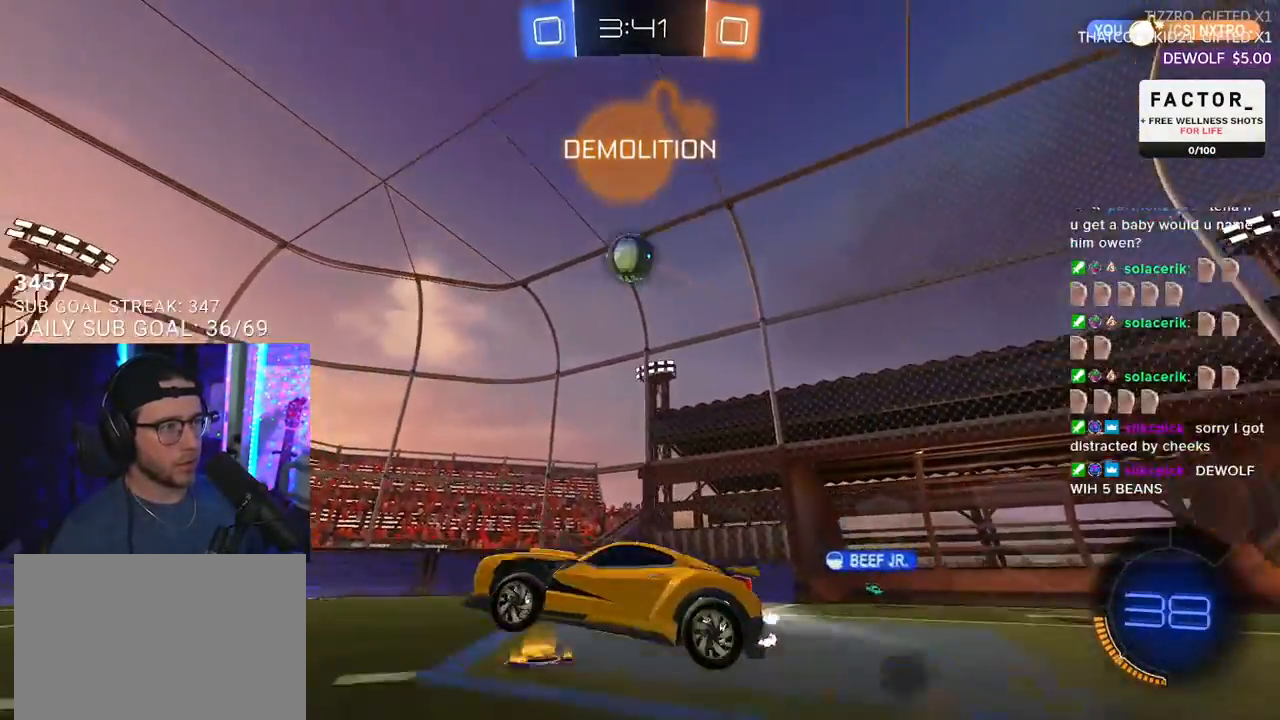
Gameplay with a controller (PlayStation layout); each line is a JSON object with the inputs held at the frame after it. "events" lists button and stick changes between this image and that frame as [ms after this image, input, new state], when the widget could be followed in between. Not read: SELECT START.
{"buttons": ["R1", "R2", "L3"], "left_stick": "down-left", "right_stick": "center", "events": [[33, "CROSS", "down"], [83, "L3", "down"], [83, "left_stick", "down-left"], [200, "left_stick", "left"], [250, "CROSS", "up"], [317, "left_stick", "down-left"]]}
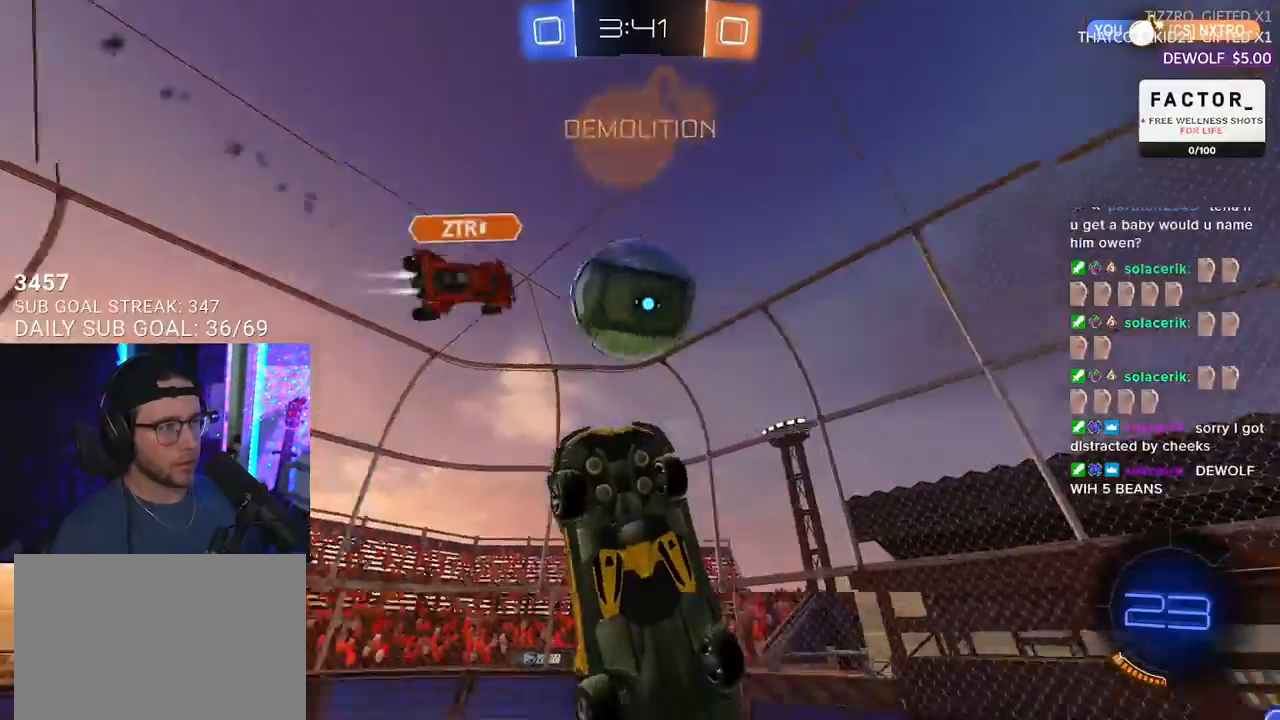
{"buttons": ["R2"], "left_stick": "up", "right_stick": "center", "events": [[17, "TRIANGLE", "down"], [50, "L3", "up"], [67, "left_stick", "up-left"], [133, "TRIANGLE", "up"], [183, "L3", "down"], [250, "left_stick", "left"], [283, "R1", "up"], [400, "L3", "up"], [400, "TRIANGLE", "down"], [467, "left_stick", "up"], [500, "TRIANGLE", "up"]]}
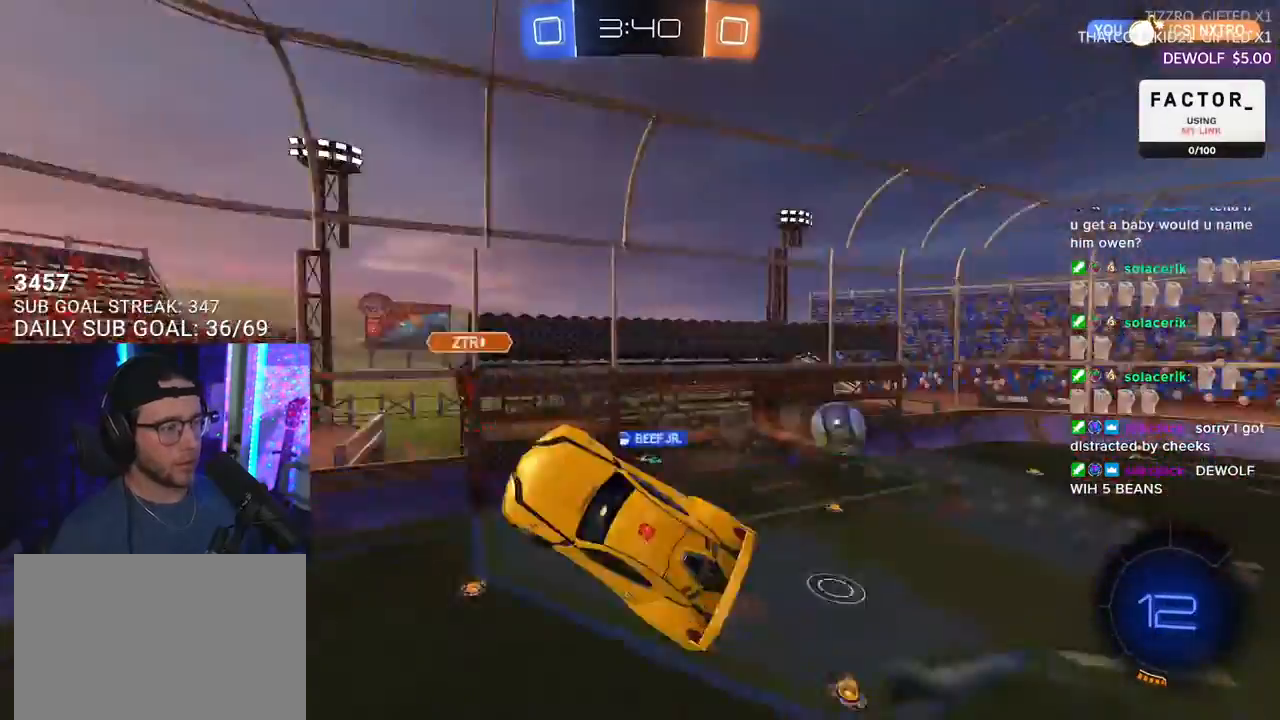
{"buttons": ["R2", "L3"], "left_stick": "down-right", "right_stick": "center", "events": [[83, "left_stick", "up-right"], [200, "L3", "down"], [333, "left_stick", "down-right"]]}
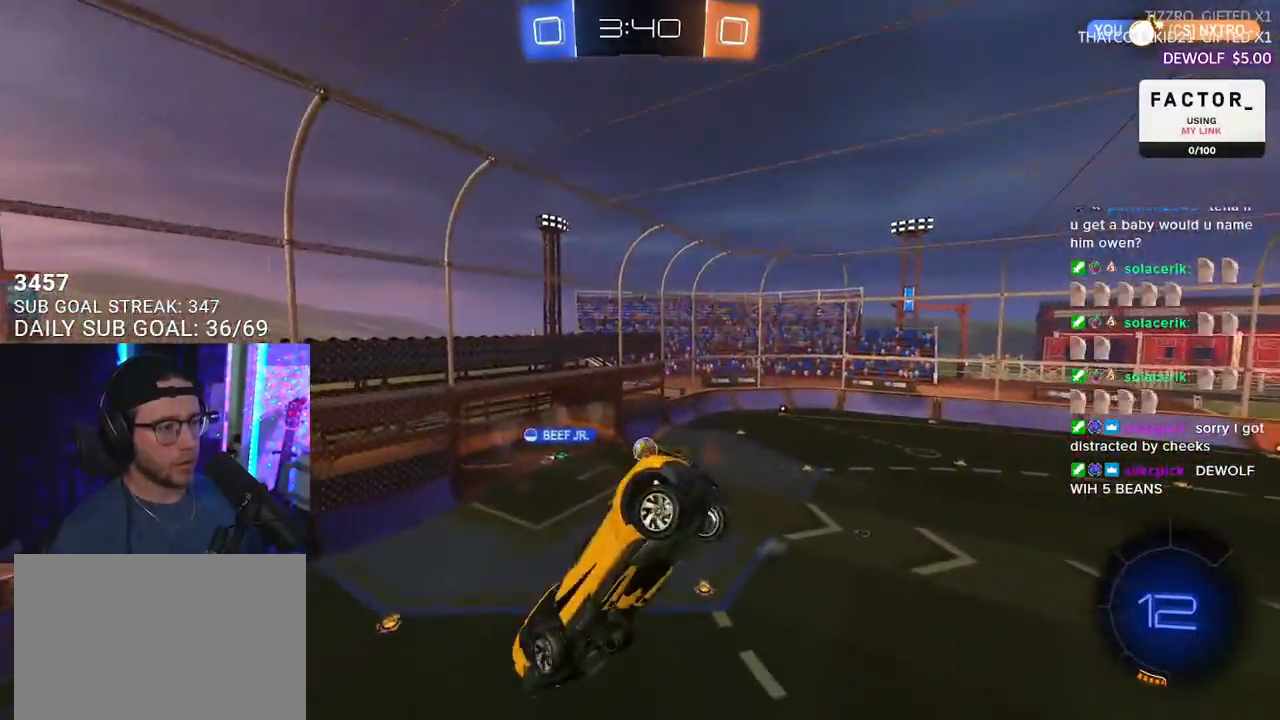
{"buttons": ["R2"], "left_stick": "down-left", "right_stick": "center", "events": [[200, "L3", "up"], [200, "left_stick", "up"], [283, "left_stick", "center"], [383, "L2", "down"], [383, "left_stick", "down-left"], [500, "L2", "up"]]}
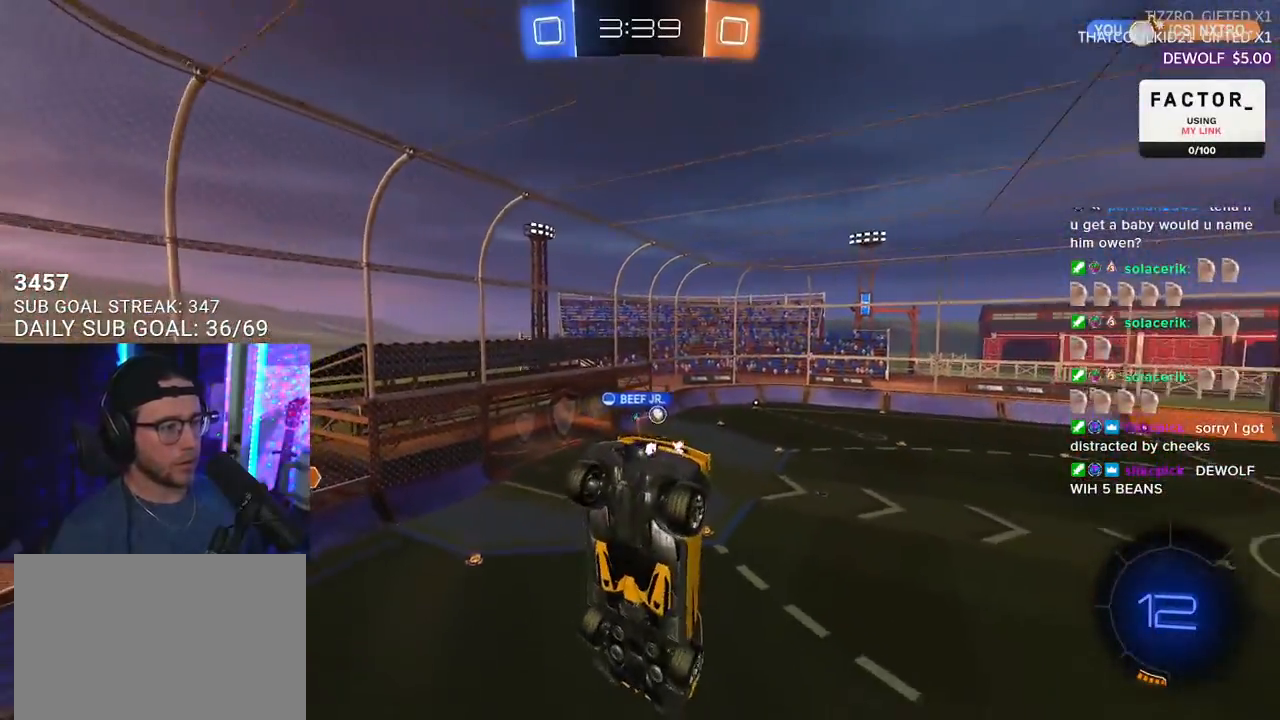
{"buttons": ["R2"], "left_stick": "center", "right_stick": "center", "events": [[17, "left_stick", "center"], [267, "left_stick", "down"], [383, "left_stick", "center"]]}
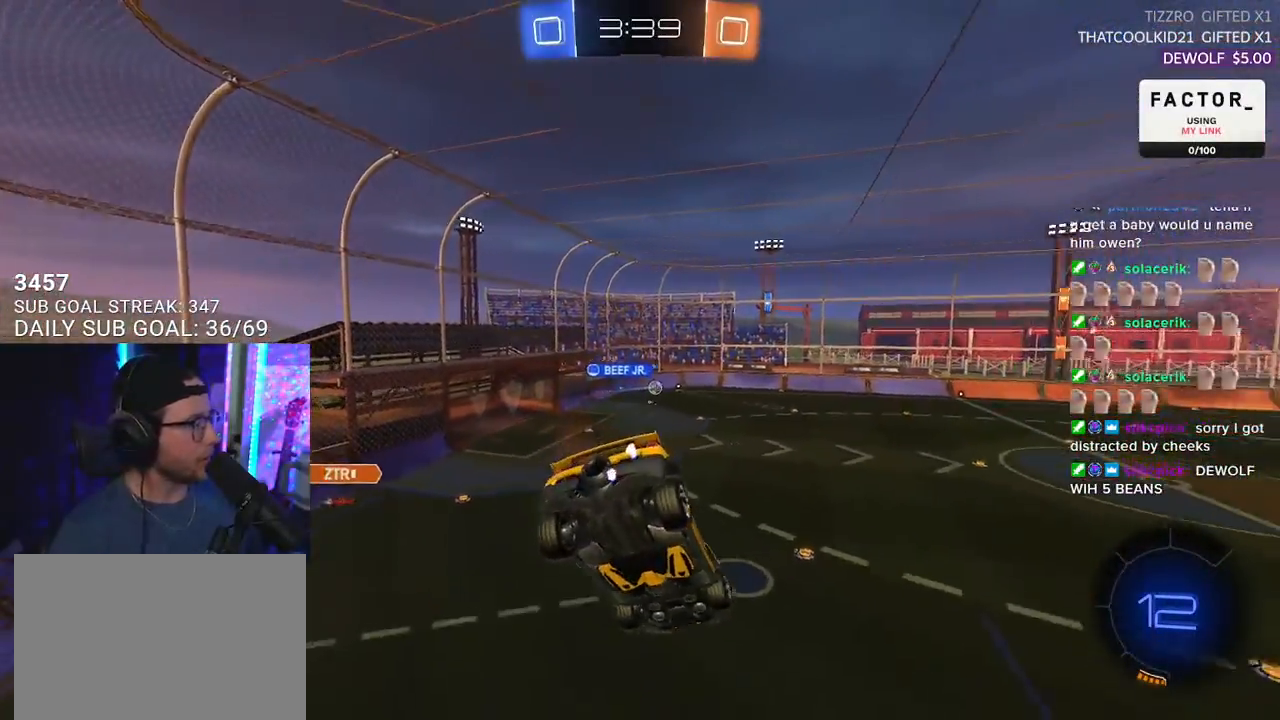
{"buttons": ["R2"], "left_stick": "center", "right_stick": "center", "events": []}
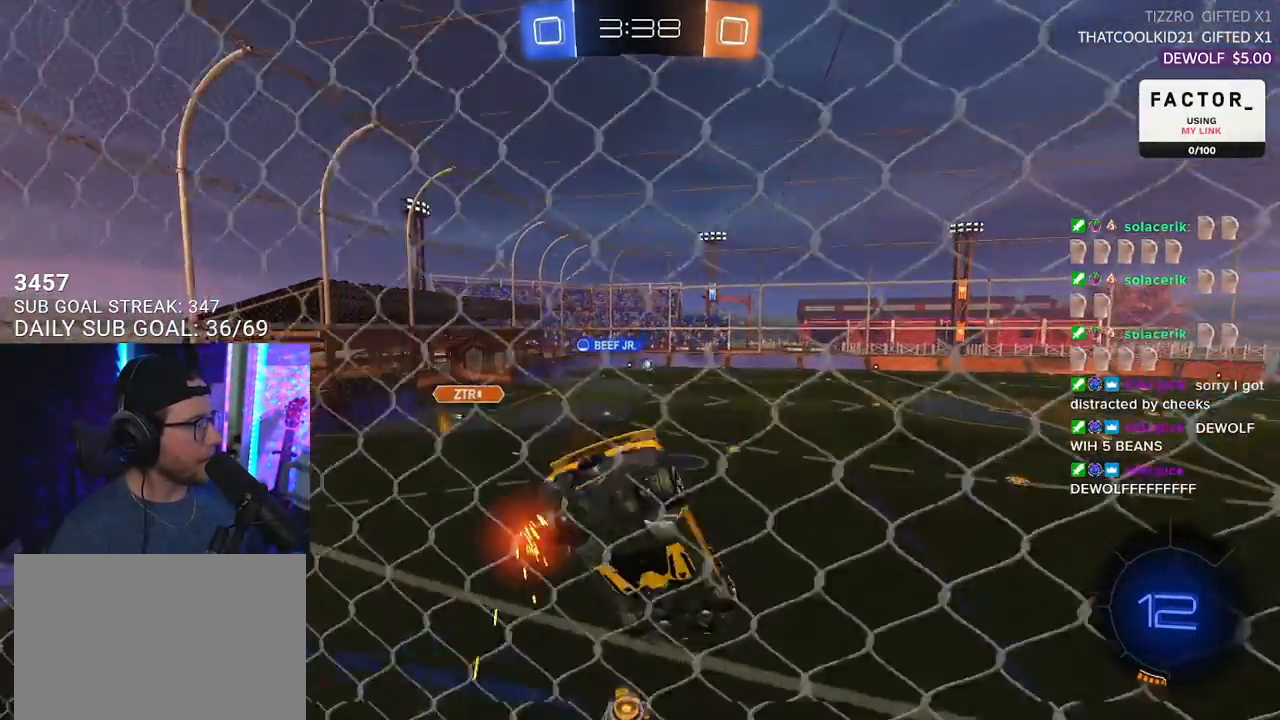
{"buttons": ["R2"], "left_stick": "center", "right_stick": "center", "events": [[283, "left_stick", "down-left"], [400, "left_stick", "center"]]}
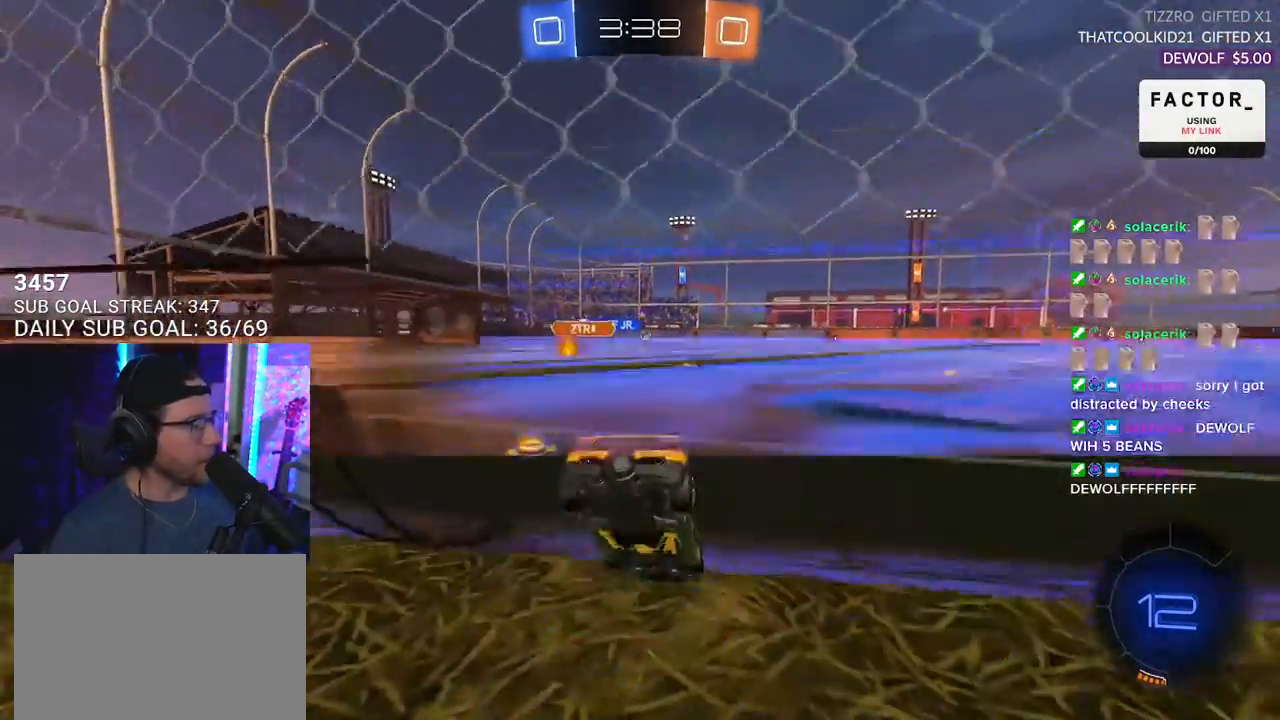
{"buttons": ["R2"], "left_stick": "left", "right_stick": "center", "events": [[100, "left_stick", "up-right"], [217, "left_stick", "left"]]}
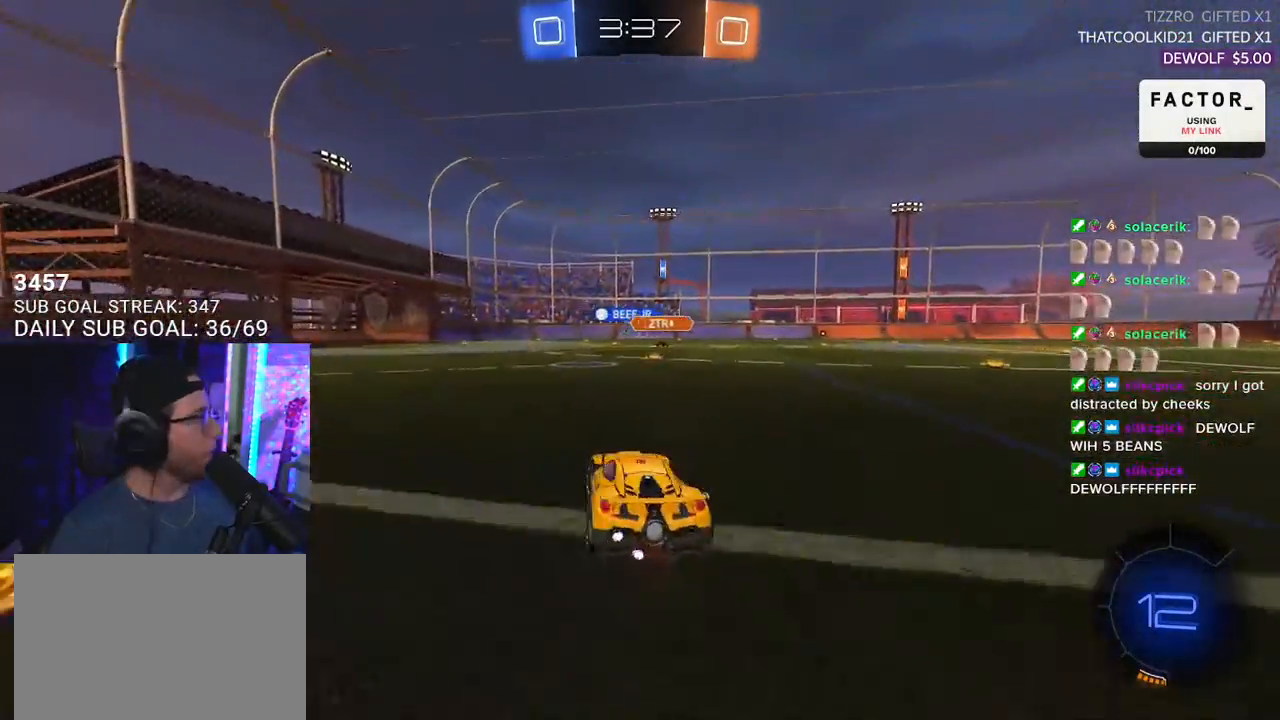
{"buttons": ["L2", "R2"], "left_stick": "down-left", "right_stick": "center", "events": [[83, "left_stick", "up-right"], [150, "CROSS", "down"], [217, "L2", "down"], [217, "left_stick", "up-left"], [233, "CROSS", "up"], [283, "CROSS", "down"], [317, "L2", "up"], [333, "left_stick", "down"], [350, "SQUARE", "down"], [417, "CROSS", "up"], [417, "L2", "down"], [417, "SQUARE", "up"], [450, "left_stick", "down-left"]]}
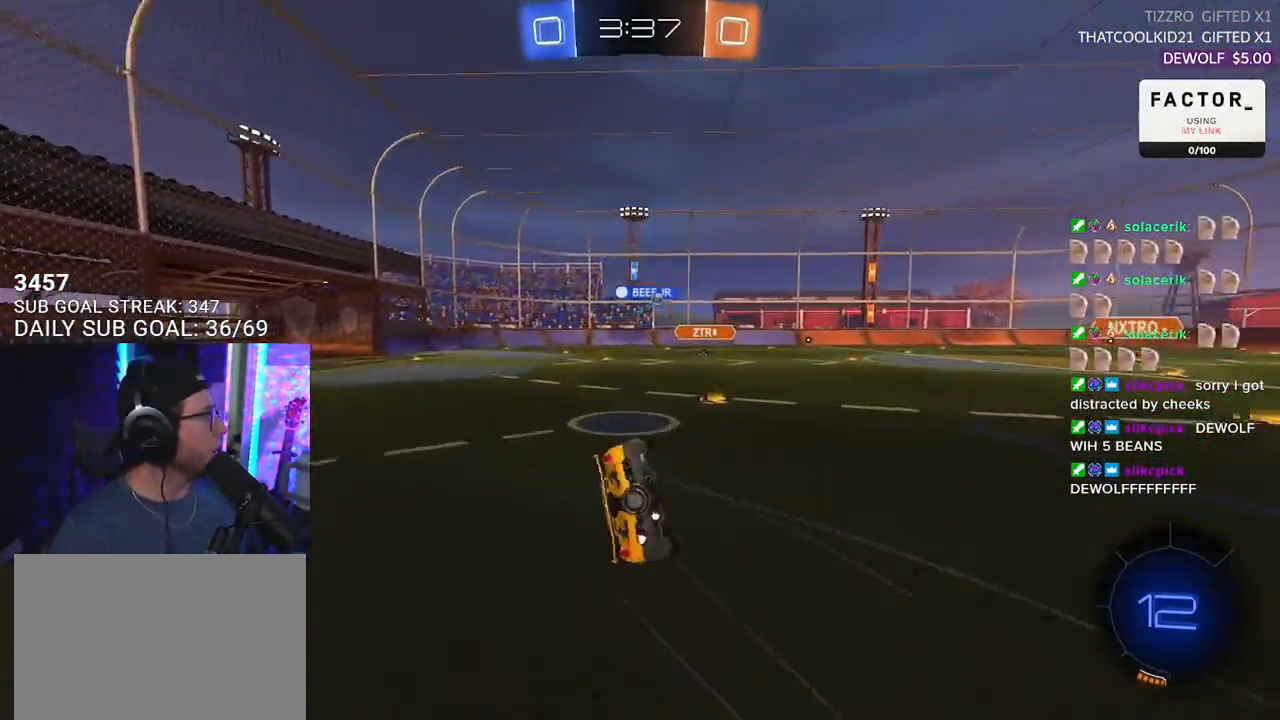
{"buttons": ["L2", "R2"], "left_stick": "down-left", "right_stick": "center", "events": []}
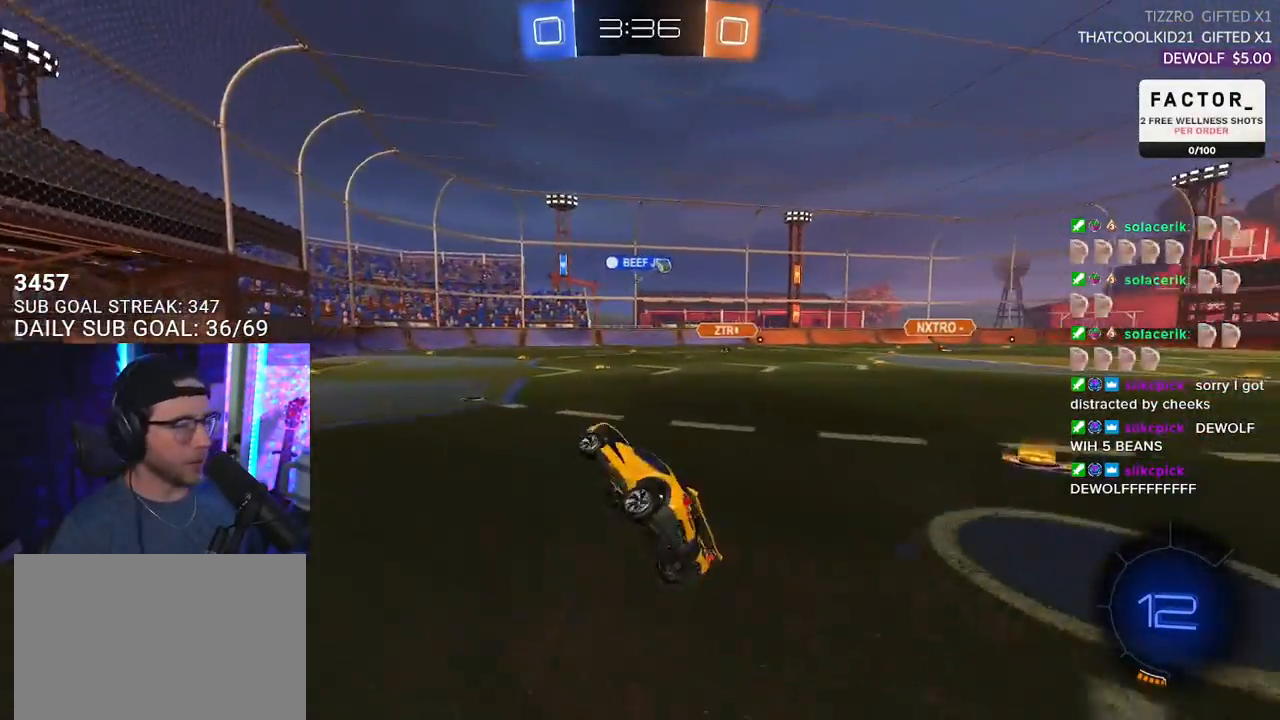
{"buttons": ["SQUARE", "R2"], "left_stick": "right", "right_stick": "center", "events": [[117, "L2", "up"], [167, "left_stick", "center"], [300, "left_stick", "right"], [450, "SQUARE", "down"]]}
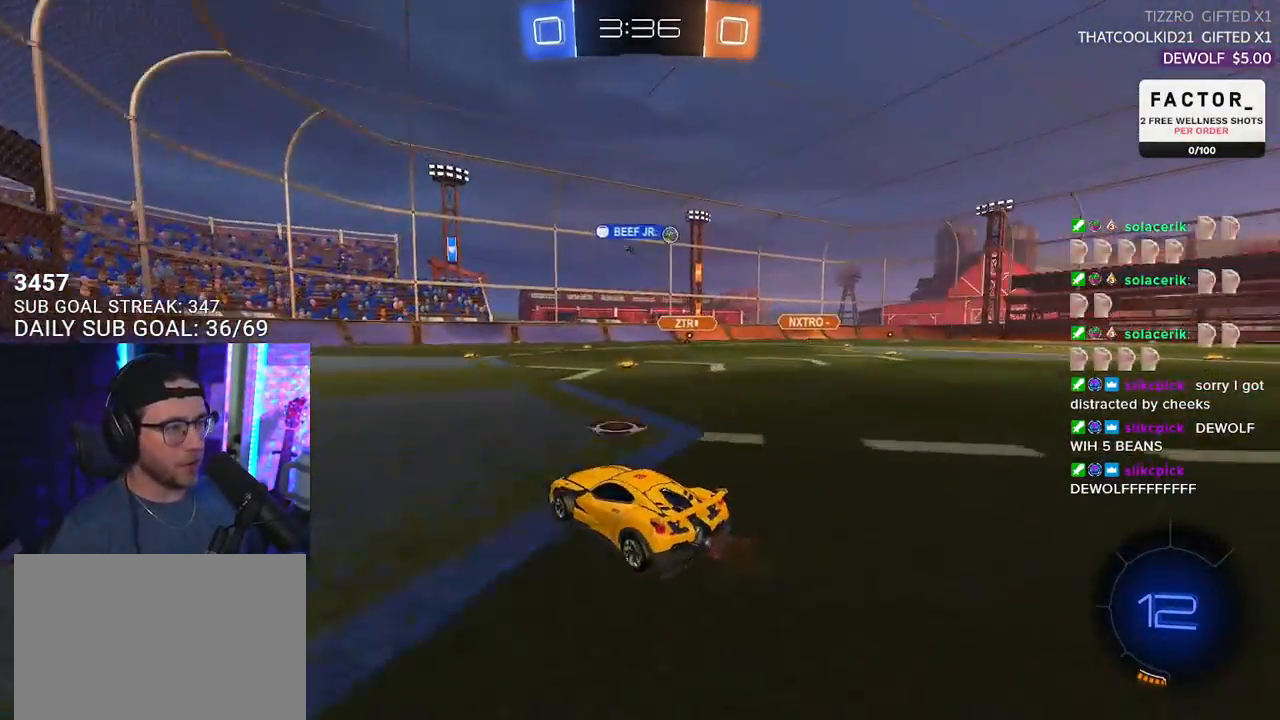
{"buttons": ["R2"], "left_stick": "right", "right_stick": "center", "events": [[67, "SQUARE", "up"], [250, "left_stick", "center"], [450, "left_stick", "right"]]}
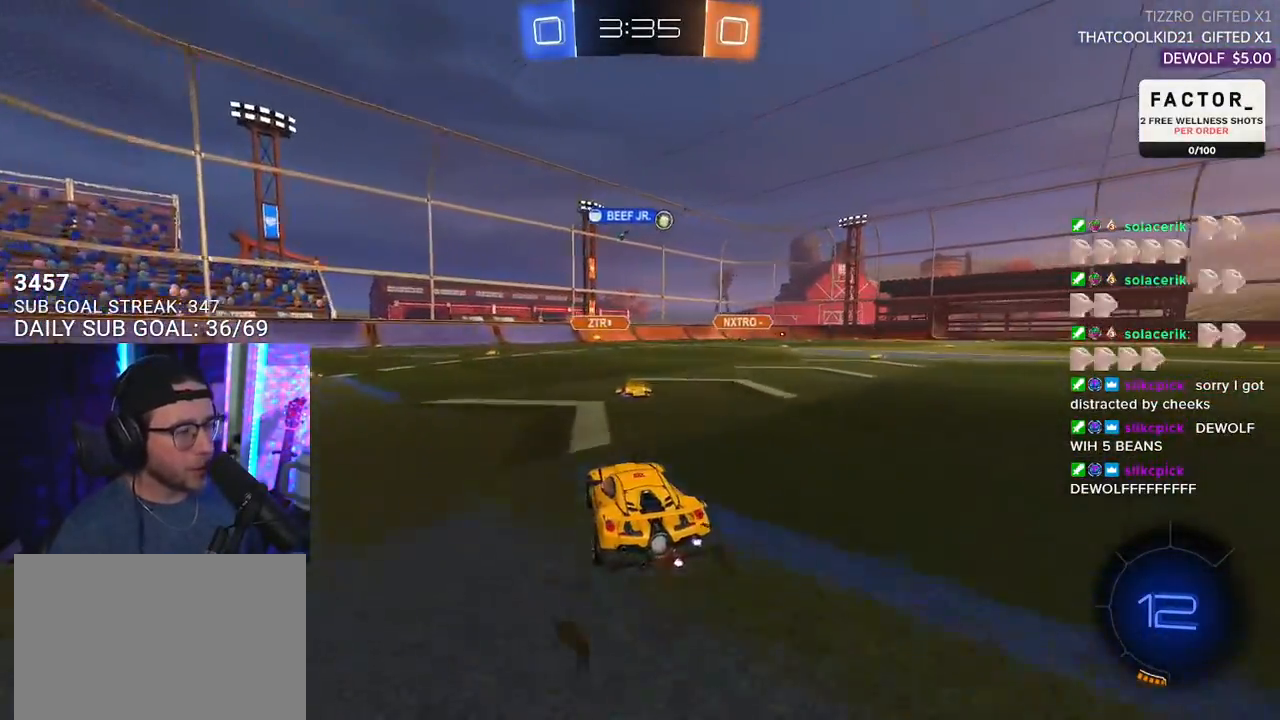
{"buttons": ["R2"], "left_stick": "right", "right_stick": "center", "events": [[83, "left_stick", "center"], [167, "left_stick", "right"]]}
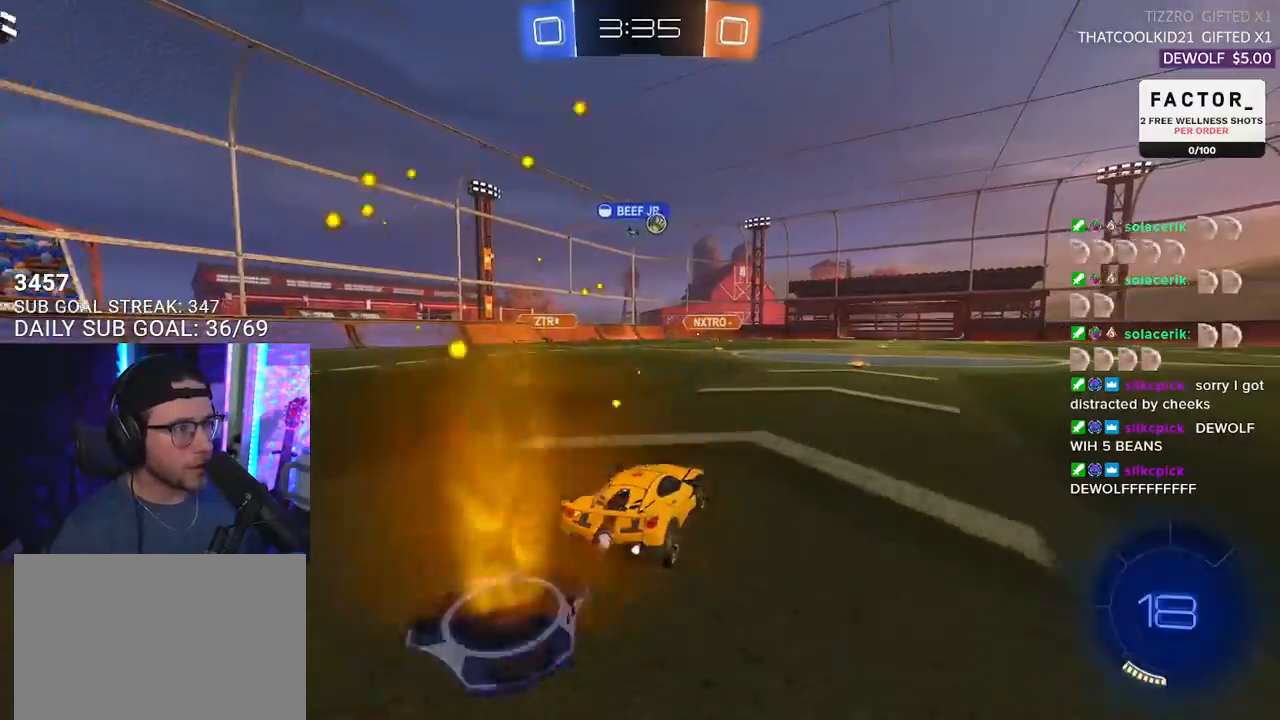
{"buttons": ["R1", "R2"], "left_stick": "center", "right_stick": "center", "events": [[167, "left_stick", "center"], [333, "left_stick", "down-left"], [433, "R1", "down"], [433, "left_stick", "center"]]}
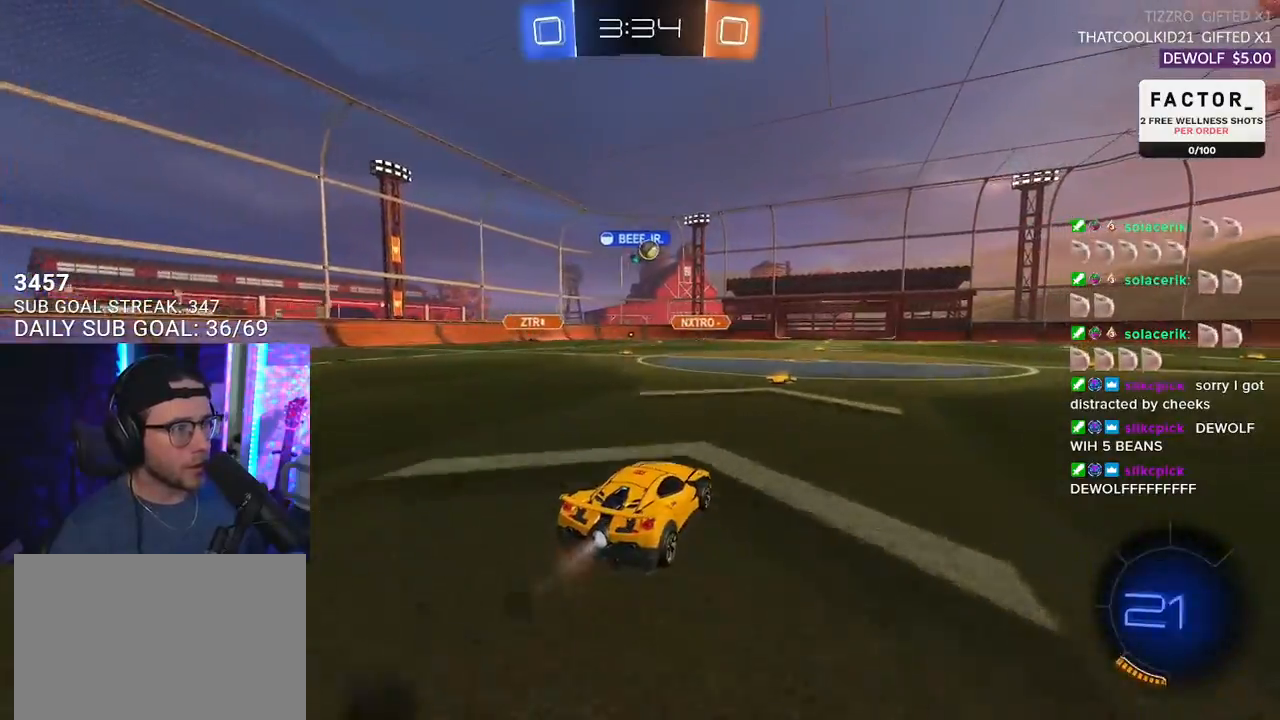
{"buttons": ["R2"], "left_stick": "right", "right_stick": "center", "events": [[300, "R1", "up"], [333, "left_stick", "right"]]}
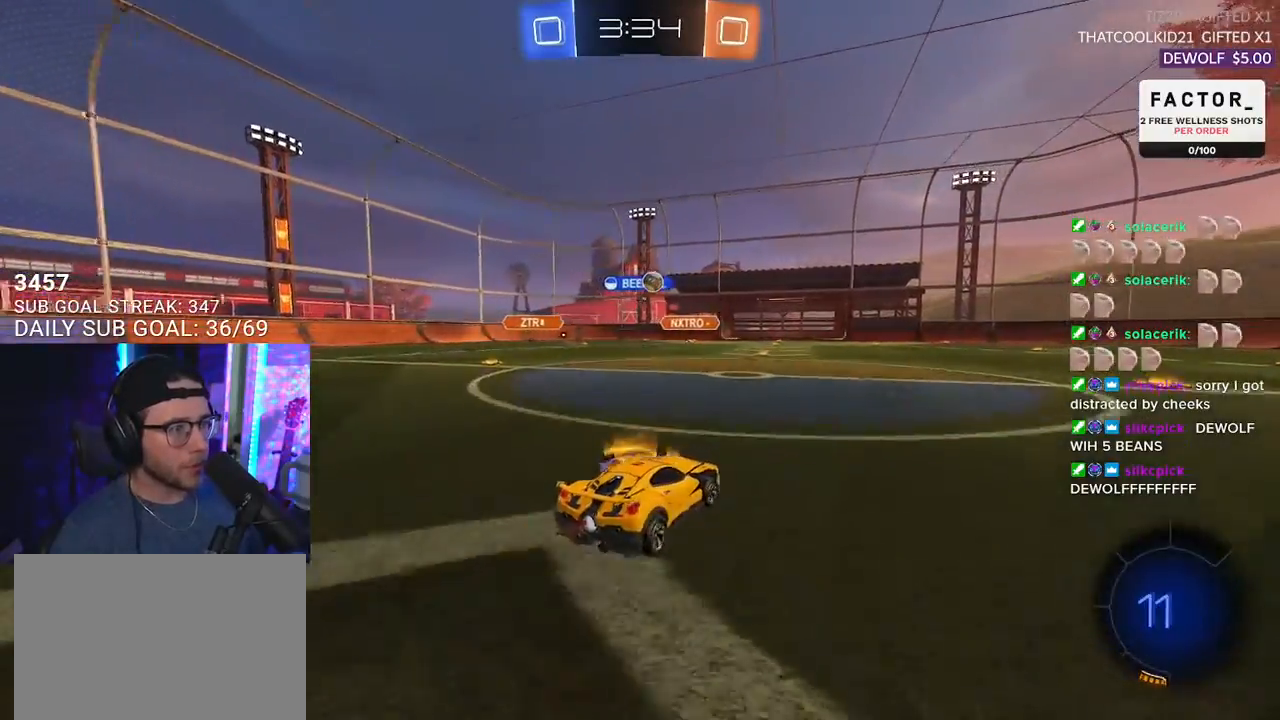
{"buttons": ["R2"], "left_stick": "down-left", "right_stick": "center", "events": [[383, "left_stick", "center"], [483, "left_stick", "down-left"]]}
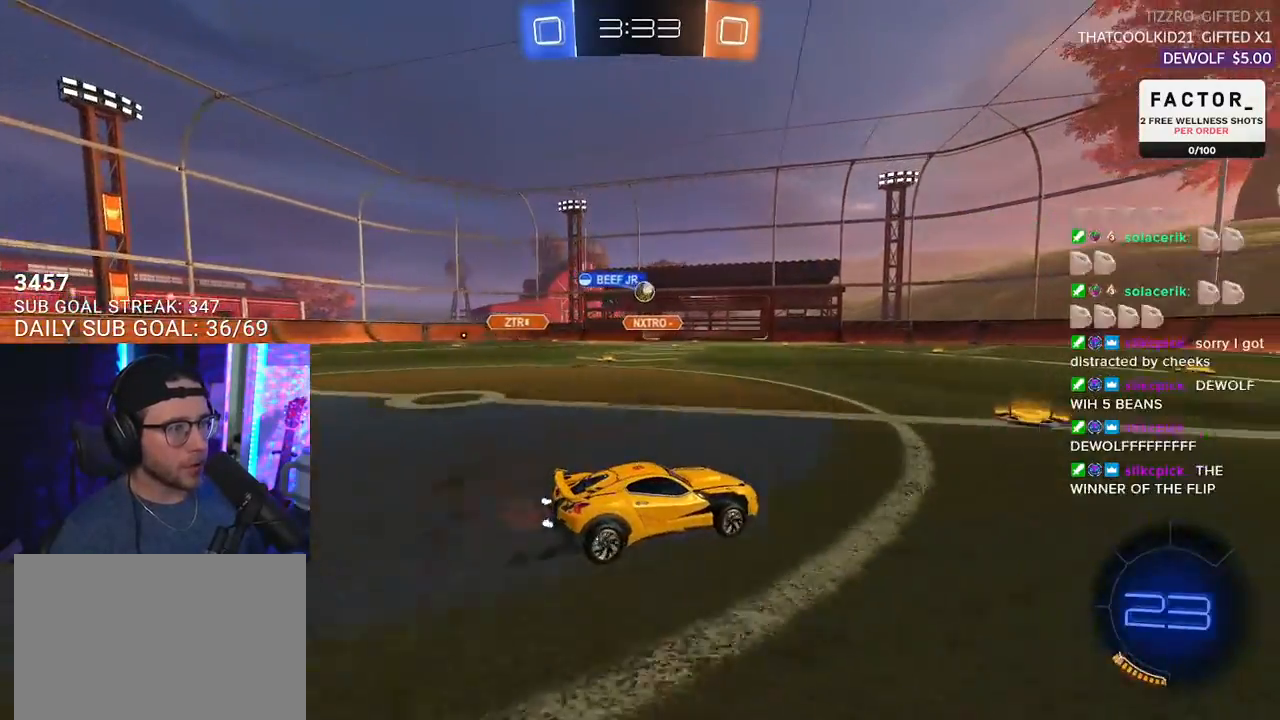
{"buttons": ["R1", "R2"], "left_stick": "right", "right_stick": "center", "events": [[17, "R1", "down"], [33, "left_stick", "center"], [117, "left_stick", "right"], [317, "left_stick", "center"], [450, "left_stick", "right"]]}
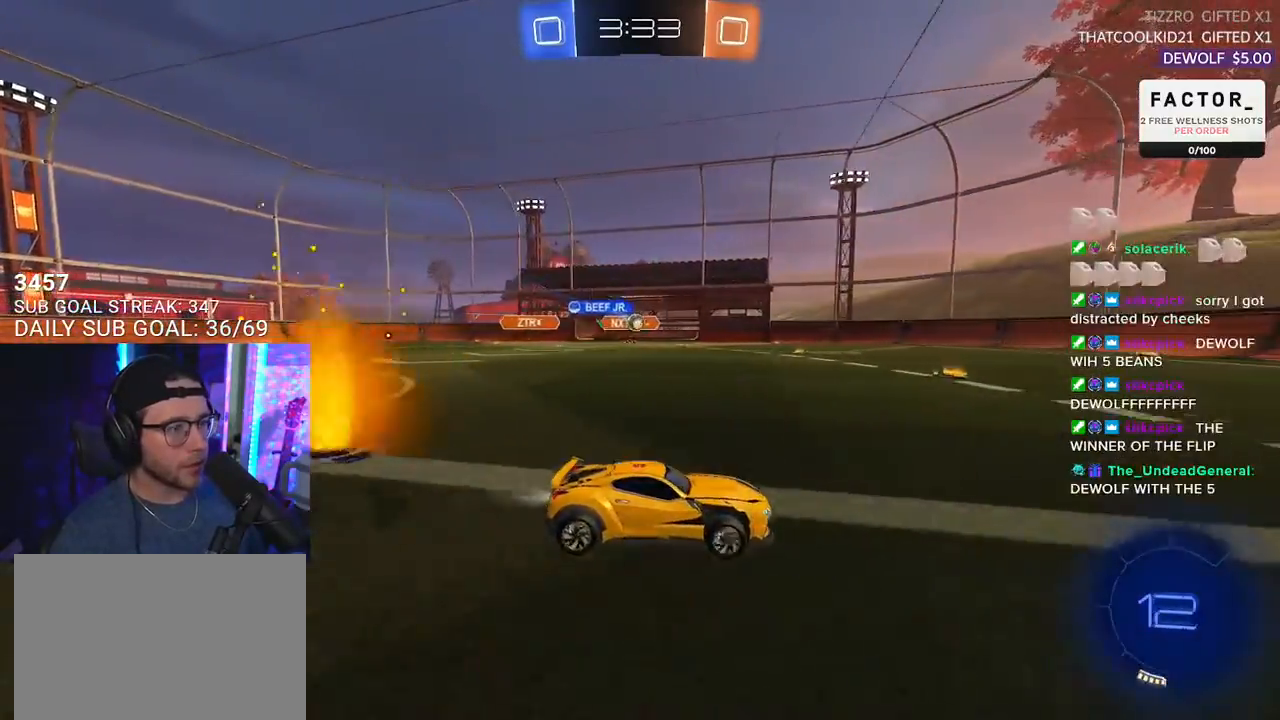
{"buttons": ["R2"], "left_stick": "center", "right_stick": "center", "events": [[50, "left_stick", "center"], [183, "left_stick", "right"], [233, "R1", "up"], [300, "left_stick", "center"]]}
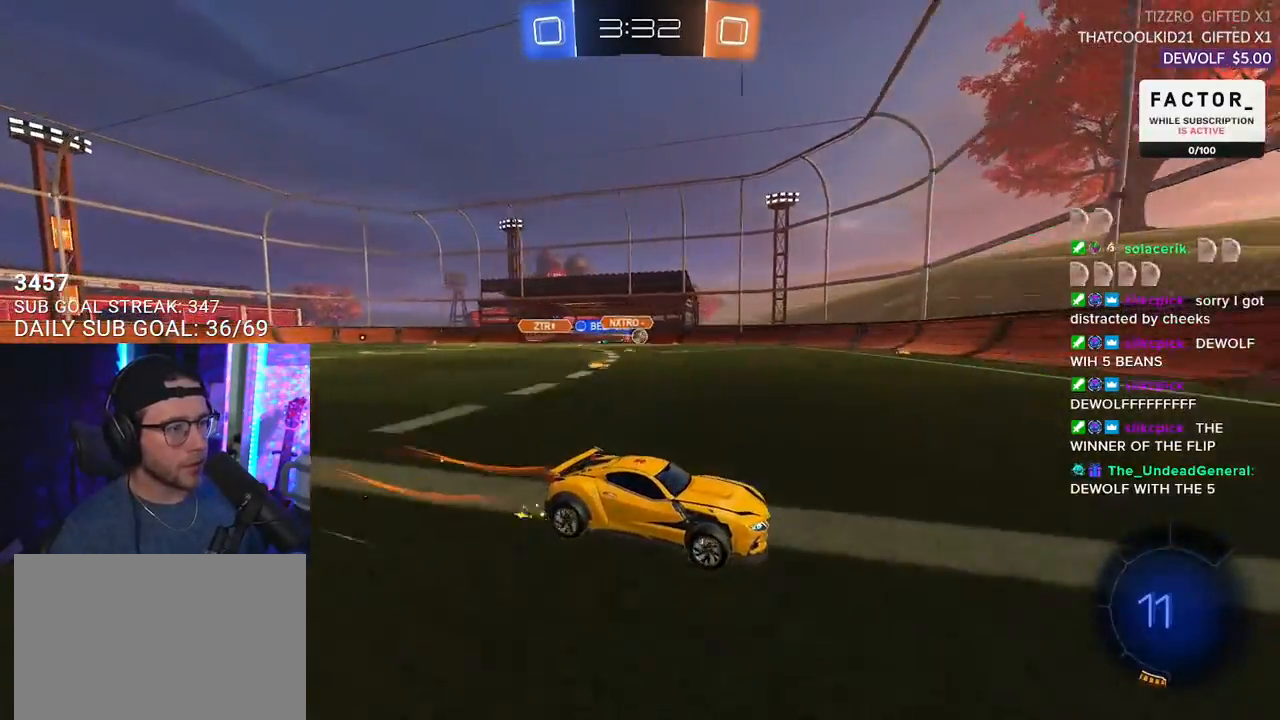
{"buttons": ["L2"], "left_stick": "right", "right_stick": "center", "events": [[250, "left_stick", "left"], [367, "R2", "up"], [400, "left_stick", "right"], [433, "L2", "down"]]}
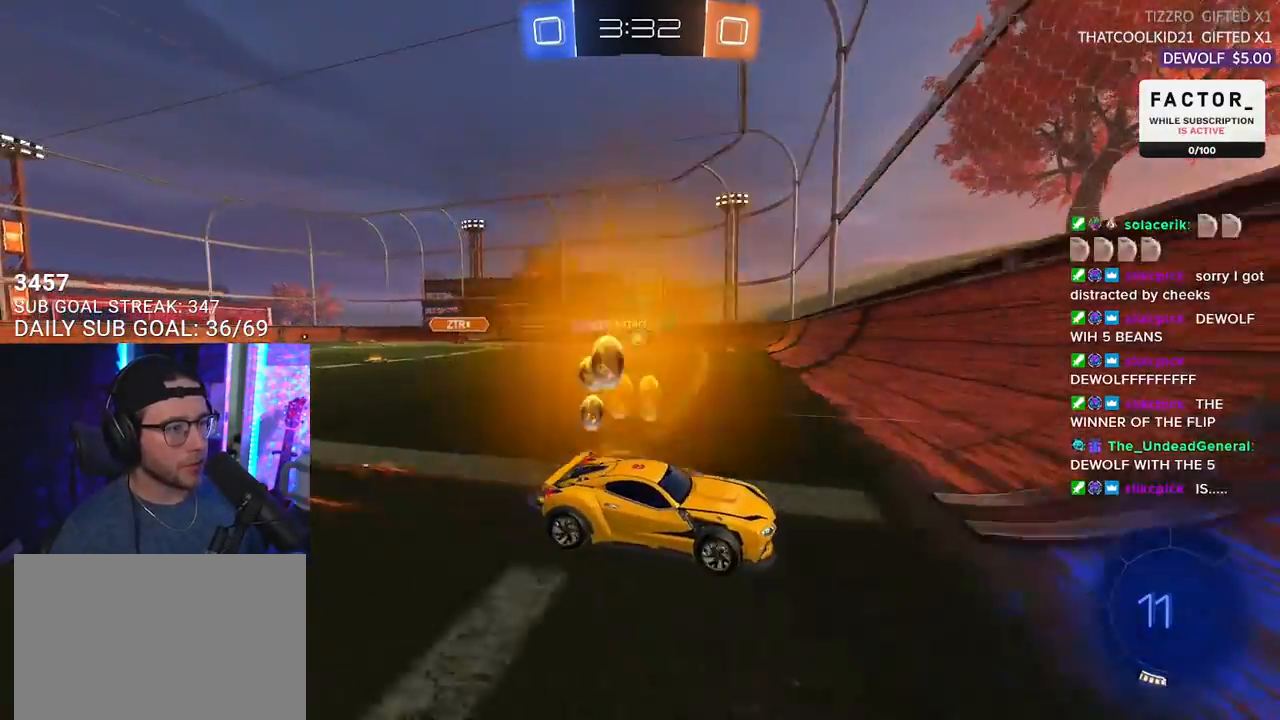
{"buttons": ["R2"], "left_stick": "right", "right_stick": "center", "events": [[67, "R2", "down"], [100, "L2", "up"]]}
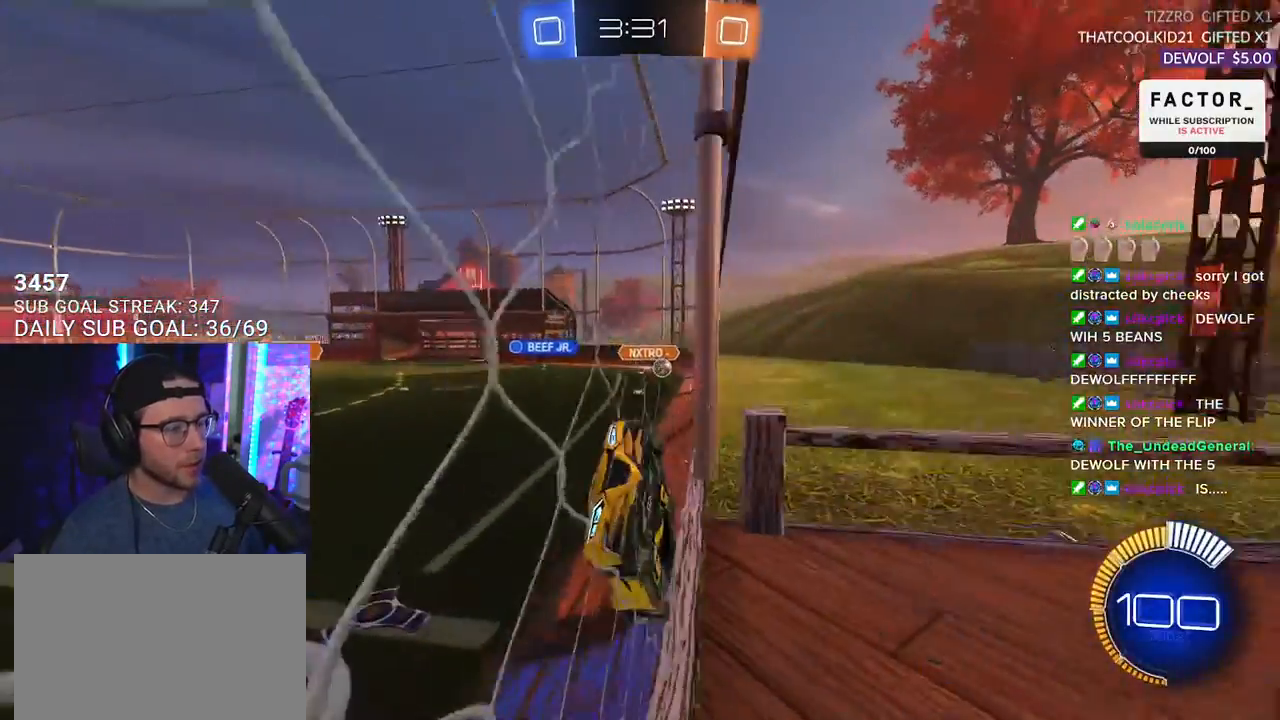
{"buttons": ["R2"], "left_stick": "center", "right_stick": "center", "events": [[217, "left_stick", "left"], [450, "left_stick", "center"]]}
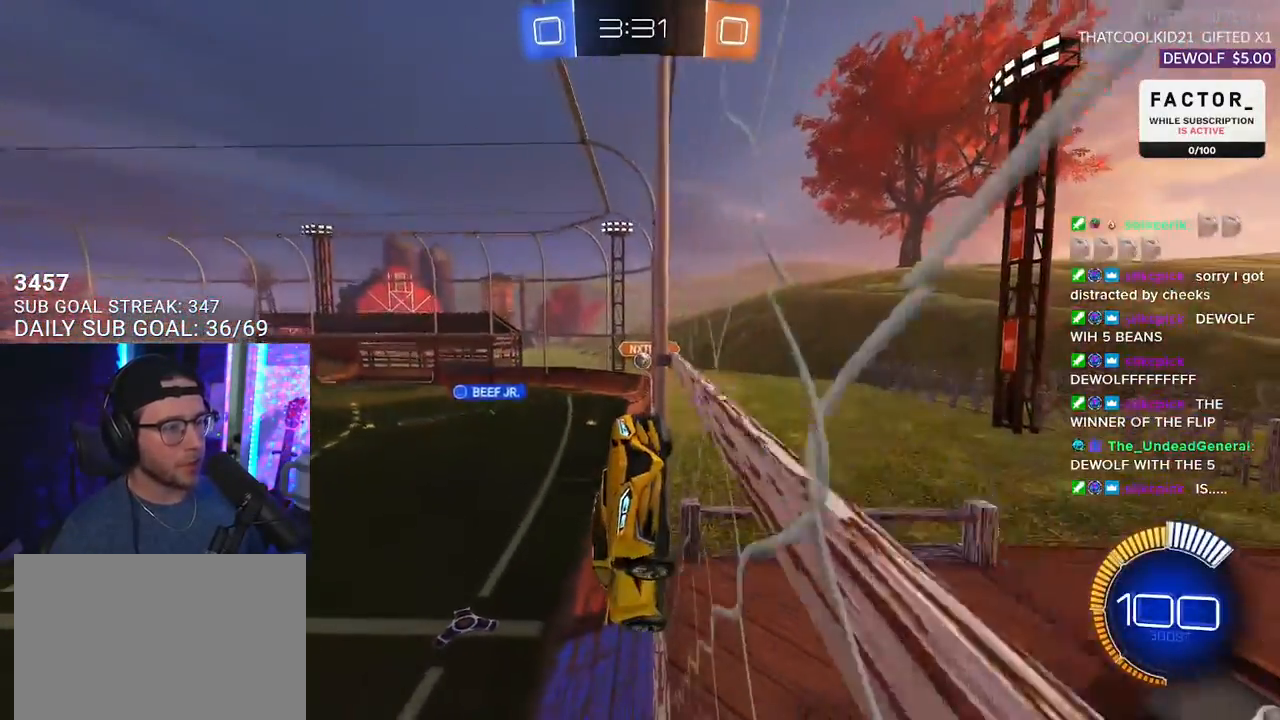
{"buttons": ["R1", "R2"], "left_stick": "left", "right_stick": "center", "events": [[17, "R1", "down"], [50, "left_stick", "down-left"], [200, "left_stick", "center"], [433, "left_stick", "left"]]}
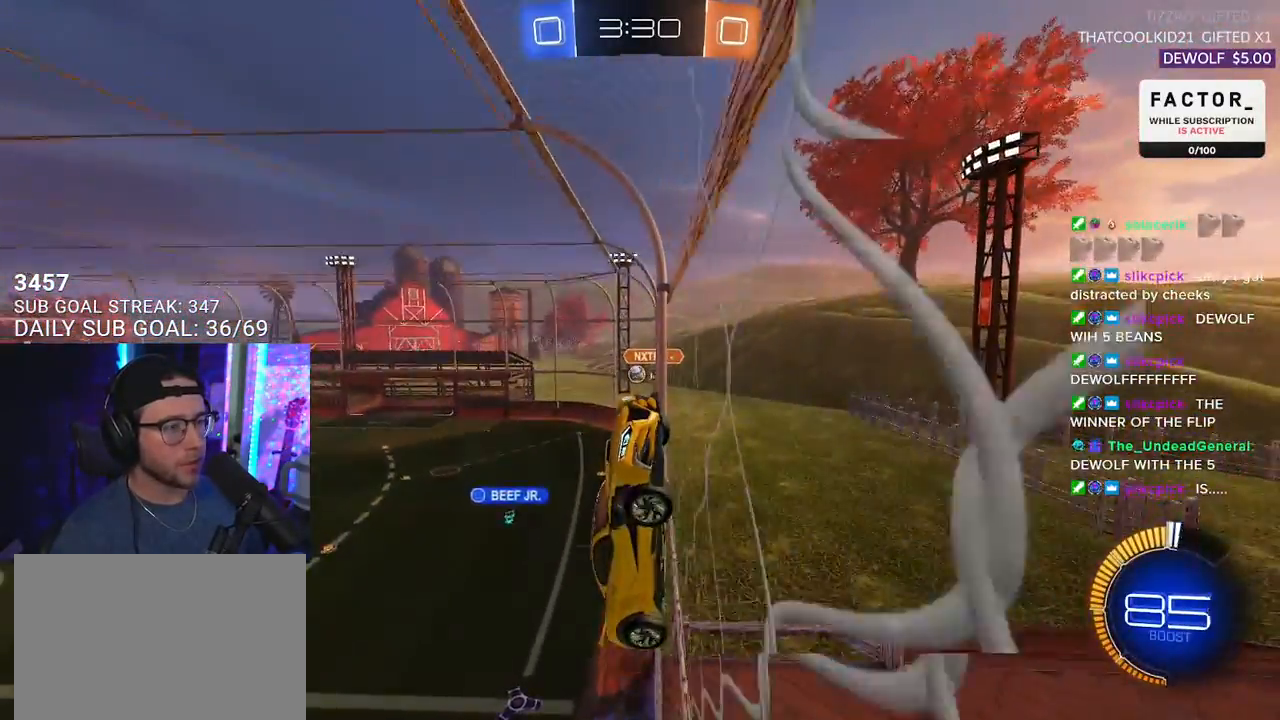
{"buttons": ["R1", "R2"], "left_stick": "center", "right_stick": "center", "events": [[67, "R1", "up"], [67, "left_stick", "center"], [500, "R1", "down"]]}
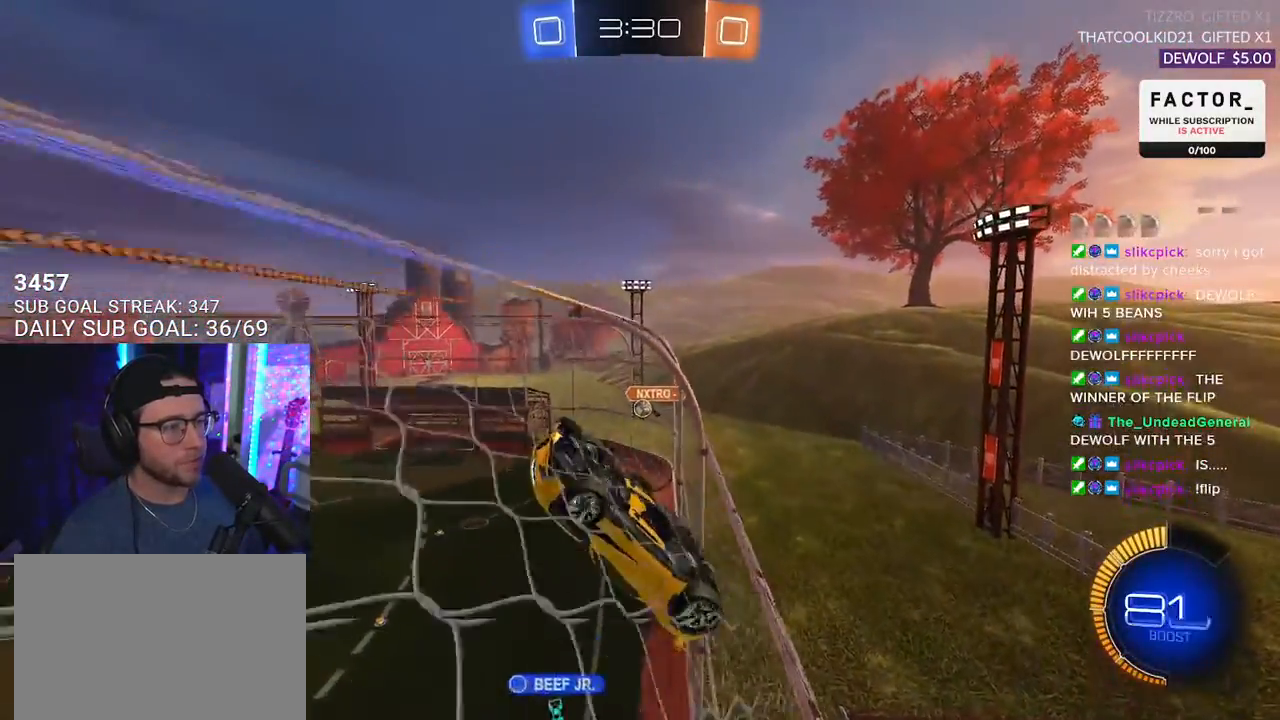
{"buttons": ["R2"], "left_stick": "center", "right_stick": "center", "events": [[150, "R1", "up"], [150, "left_stick", "left"], [333, "left_stick", "center"], [367, "L2", "down"], [367, "R2", "up"], [450, "L2", "up"], [467, "R2", "down"]]}
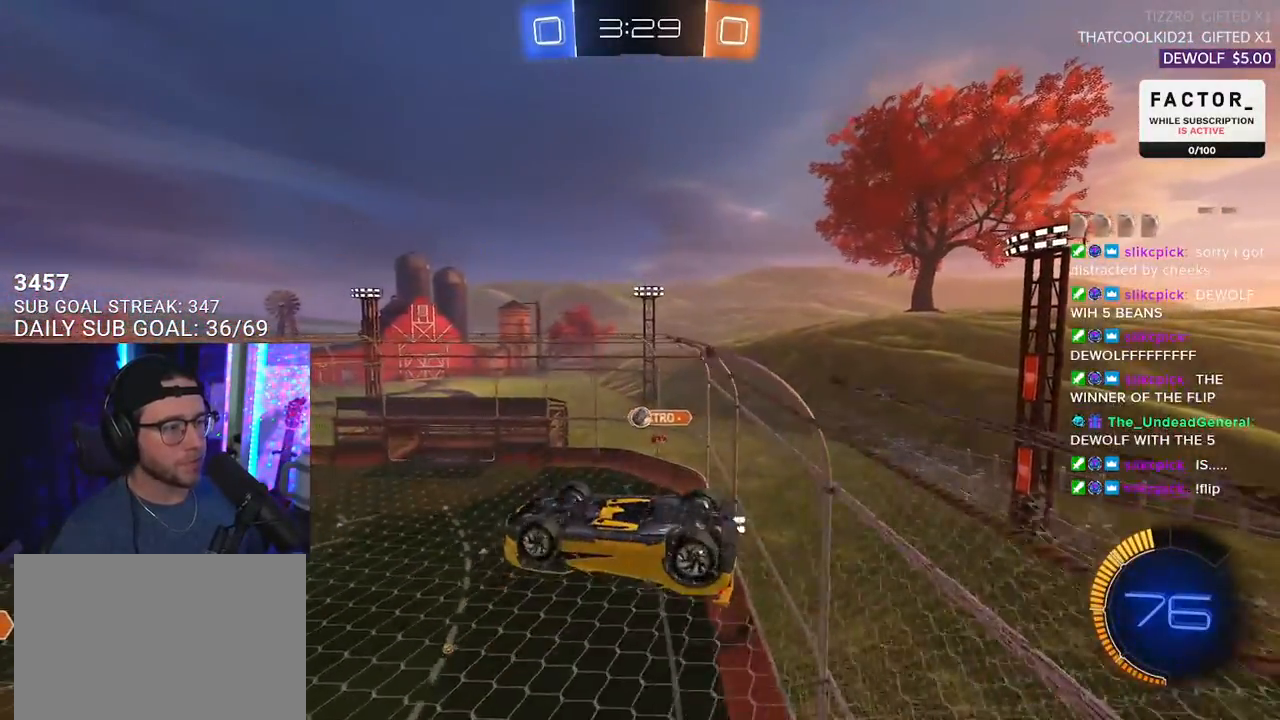
{"buttons": ["R2"], "left_stick": "up-right", "right_stick": "center", "events": [[200, "left_stick", "left"], [417, "left_stick", "up-right"]]}
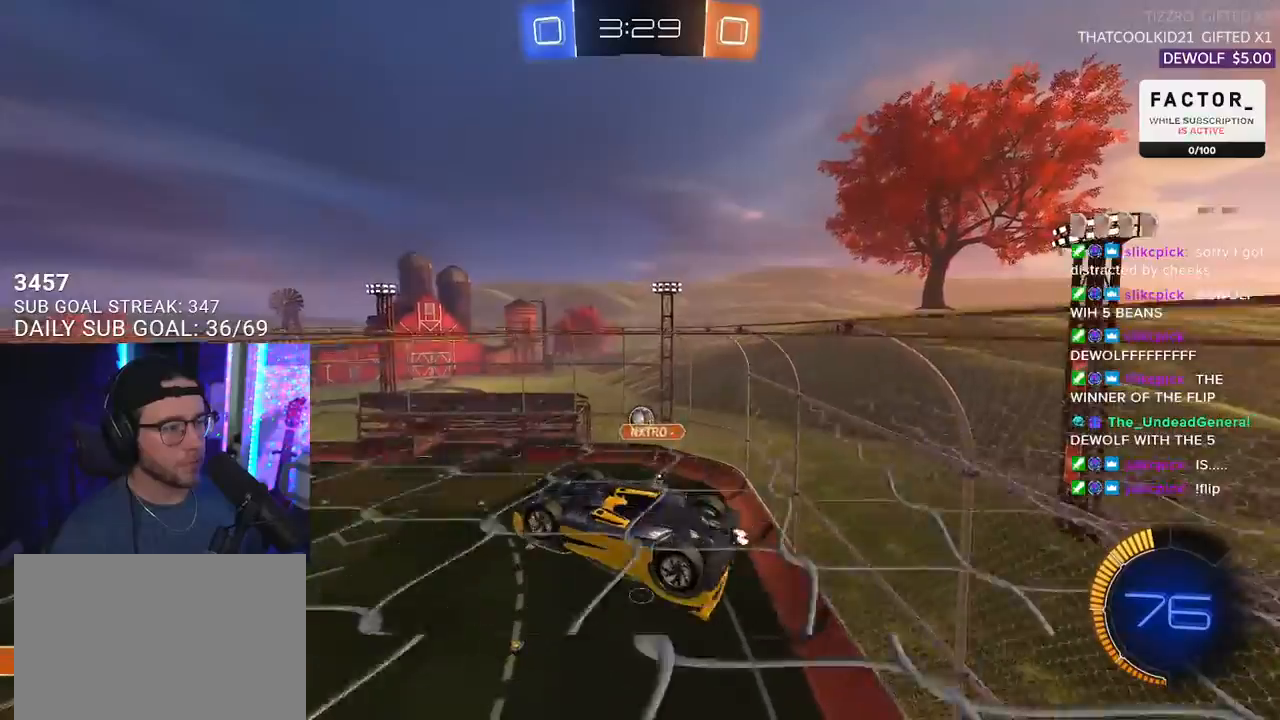
{"buttons": ["R2"], "left_stick": "down", "right_stick": "center", "events": [[100, "L3", "down"], [183, "left_stick", "up-left"], [283, "left_stick", "down"], [450, "L3", "up"]]}
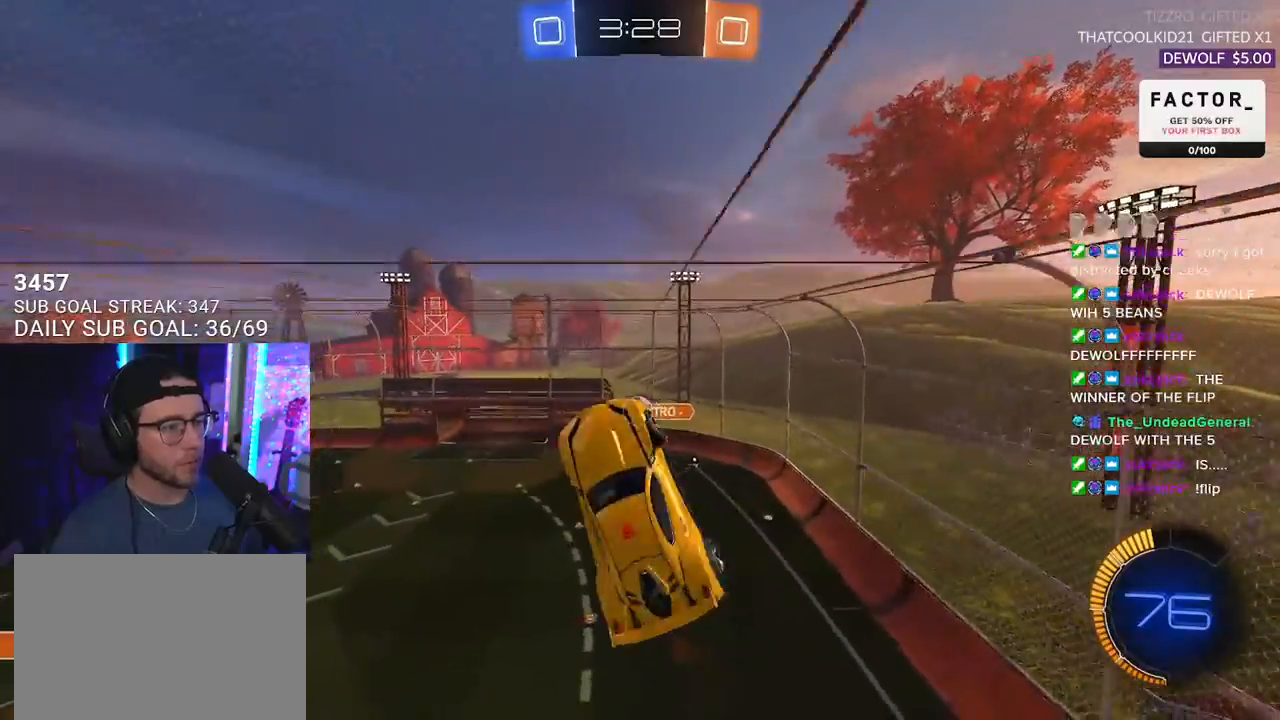
{"buttons": ["R2", "L3"], "left_stick": "down", "right_stick": "center", "events": [[33, "left_stick", "up-left"], [117, "L3", "down"], [133, "R1", "down"], [250, "left_stick", "down-right"], [300, "left_stick", "down"], [417, "L3", "up"], [433, "R1", "up"], [483, "L3", "down"]]}
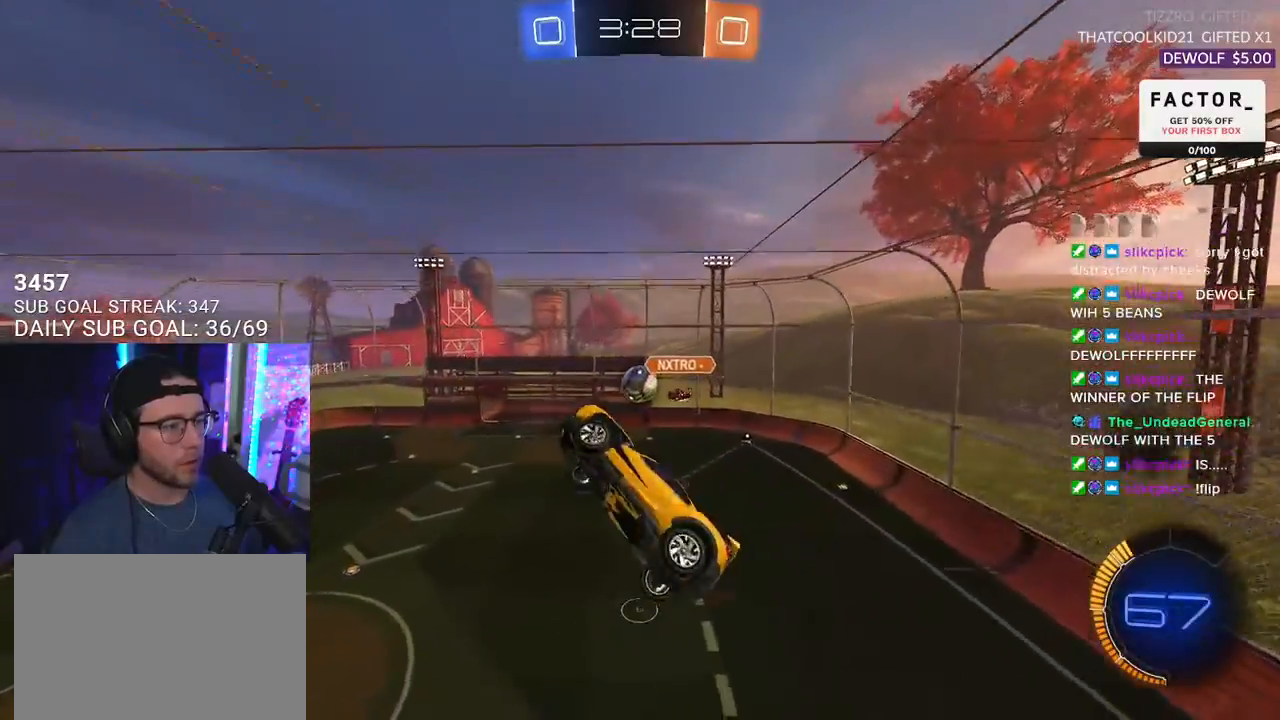
{"buttons": ["R1", "R2", "L3"], "left_stick": "down-left", "right_stick": "center", "events": [[33, "R1", "down"], [283, "left_stick", "up"], [483, "left_stick", "down-left"]]}
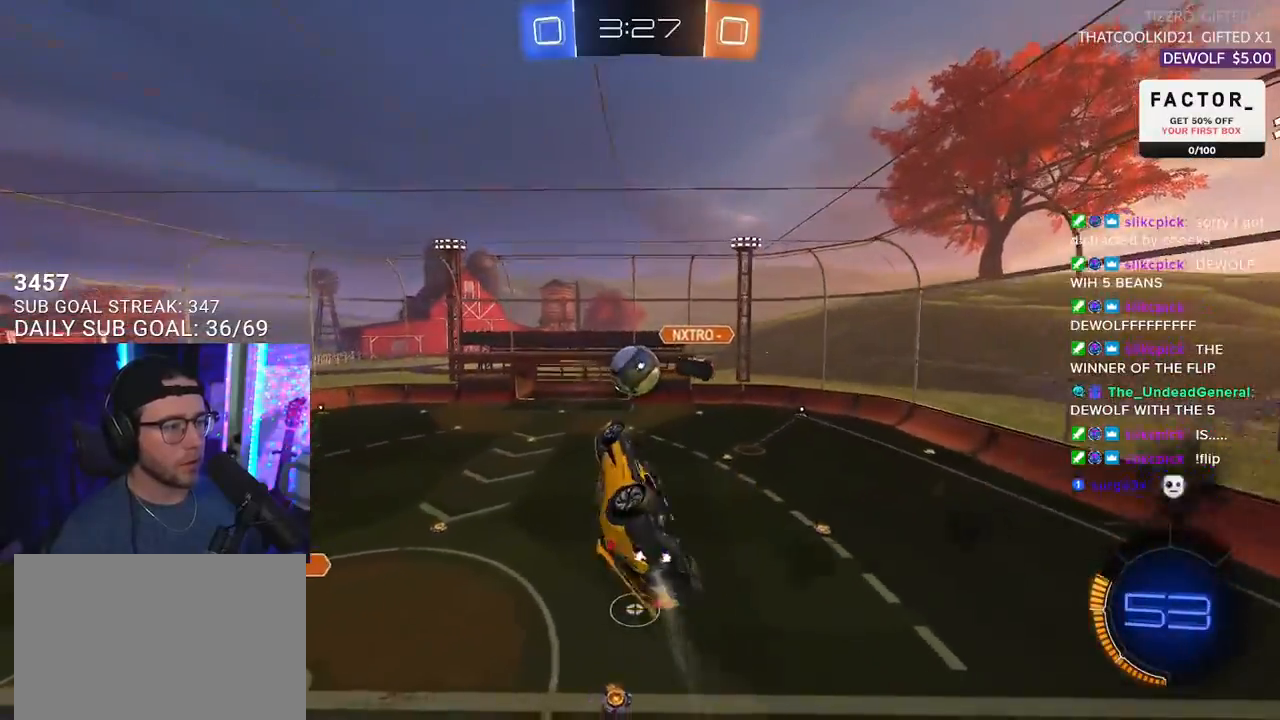
{"buttons": ["R1", "R2"], "left_stick": "up-left", "right_stick": "center", "events": [[250, "L3", "up"], [283, "left_stick", "down-right"], [367, "left_stick", "up-right"], [433, "left_stick", "up-left"]]}